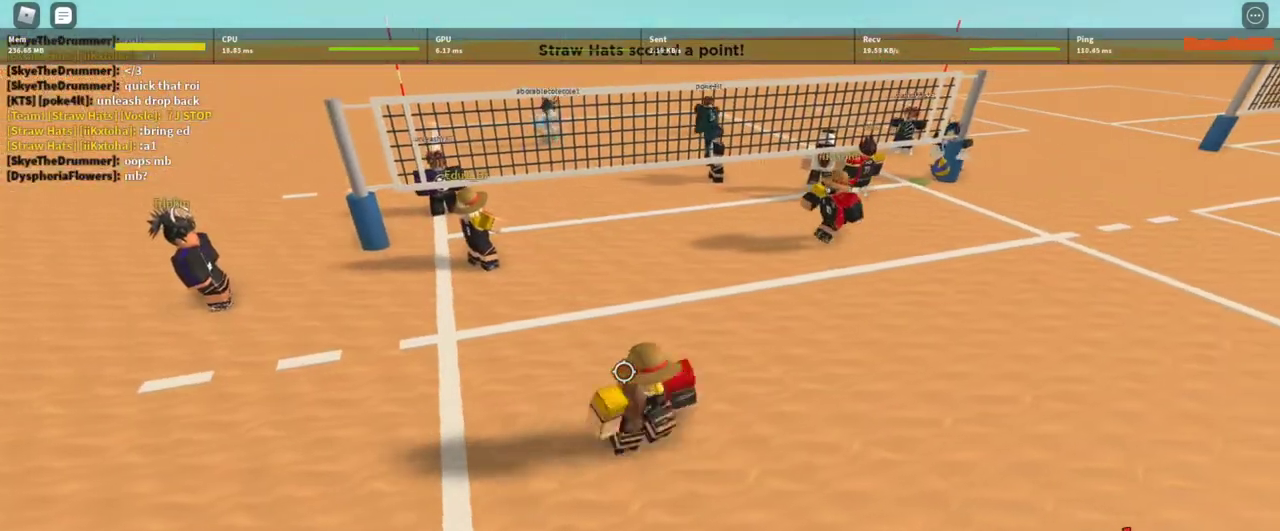
Gameplay with keyboard and mouse; each line is a JSON object with the keys and mouse buttons held at the frame after it. "events" lists presses ("down") and releases ("up") of "1", "2", "3", "4", "5", "a", "alt", "c", "caps_lock", "ctrl", "d", "e", "f", "g", "q", "r", "s", "shift", "space", "t", "tab", "v", "w", "x", "z", "mouse_left", "mouse_wheel" and "mouse_right" between this image and that frame as [ms after this image, input, new state], when the widget could be followed in between. "mouse_left", "mouse_wheel", "mouse_right" = the "left", "wheel", "right" buttons of the "mouse" list. No other keys are recorded. "wheel" means that the mouse wheel is clicked or scrolled. Not read: mouse_move.
{"keys": ["d", "w"], "mouse": ["right"], "events": [[367, "w", "down"]]}
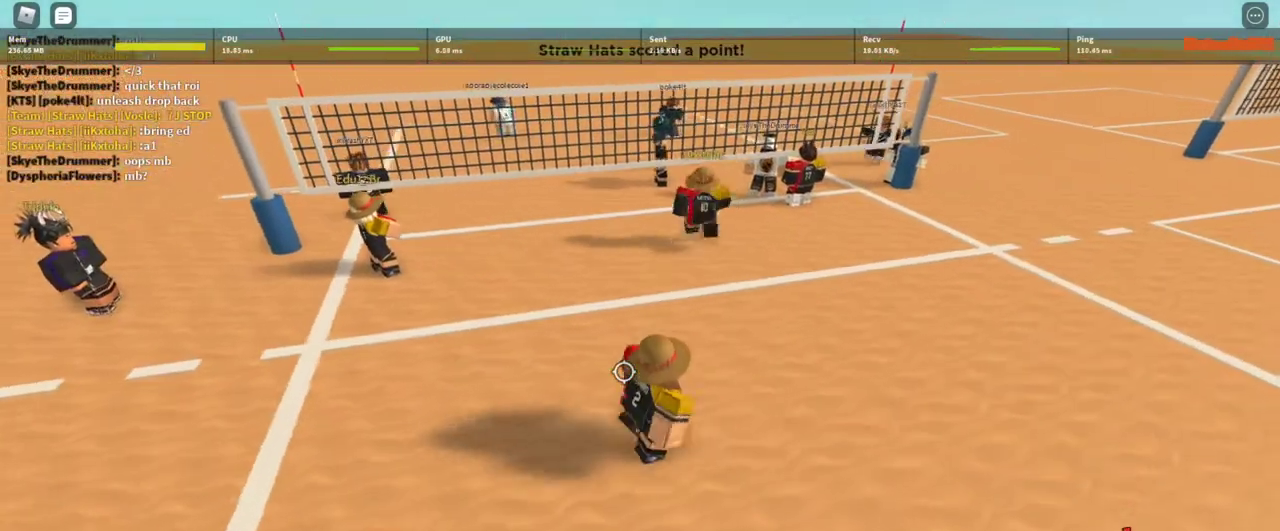
{"keys": ["s"], "mouse": ["right"], "events": [[133, "w", "up"], [467, "d", "up"], [467, "s", "down"]]}
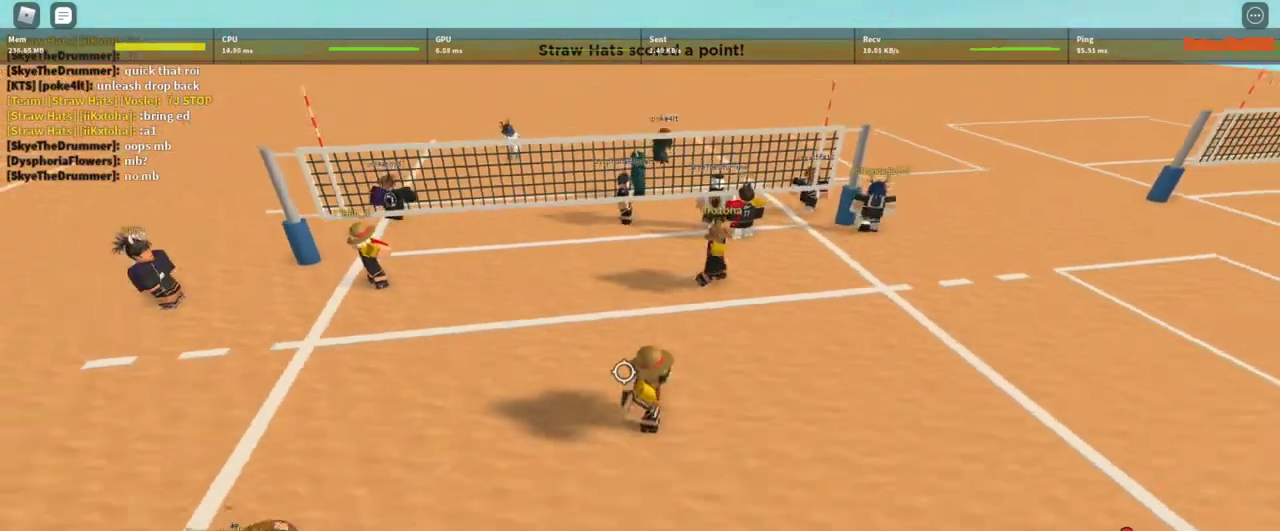
{"keys": ["s"], "mouse": ["right"], "events": [[400, "e", "down"], [467, "e", "up"]]}
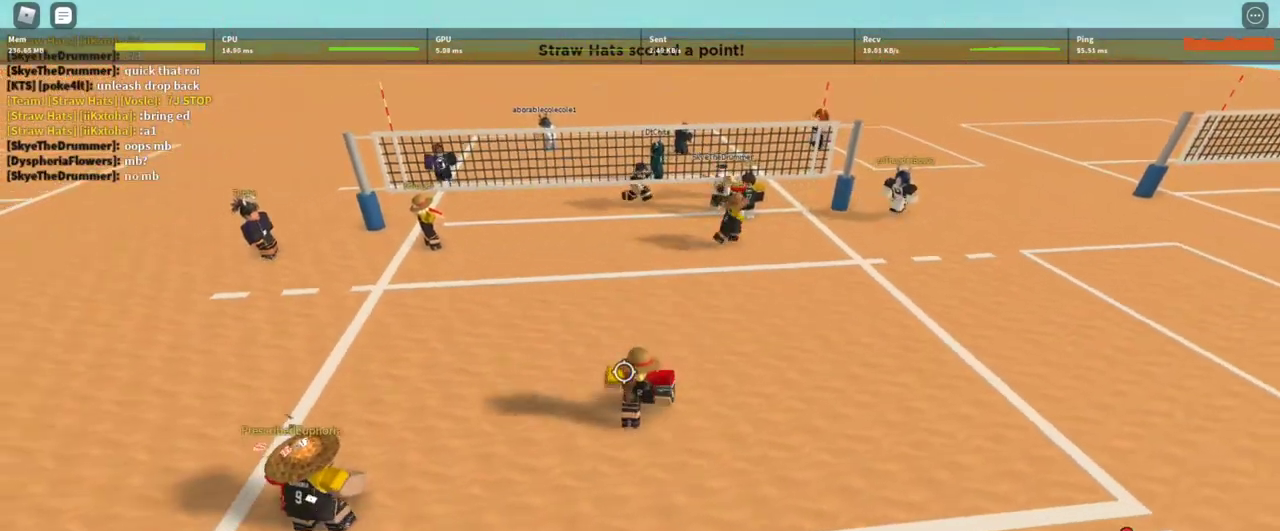
{"keys": ["w"], "mouse": ["right"], "events": [[67, "e", "down"], [133, "s", "up"], [167, "e", "up"], [300, "d", "down"], [367, "w", "down"], [400, "d", "up"]]}
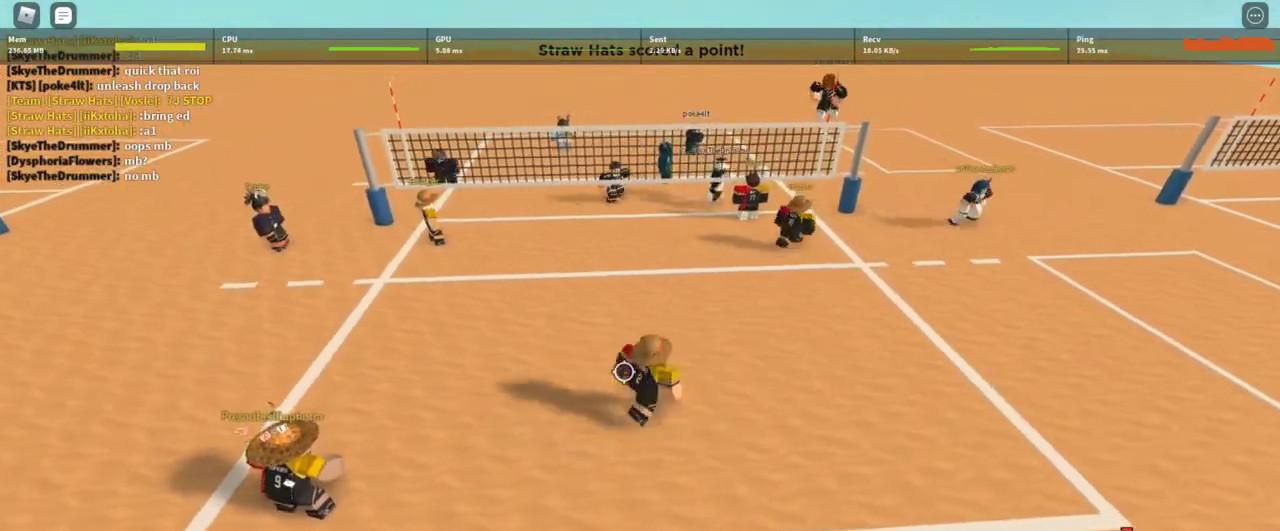
{"keys": ["a", "w"], "mouse": ["right"], "events": [[167, "a", "down"]]}
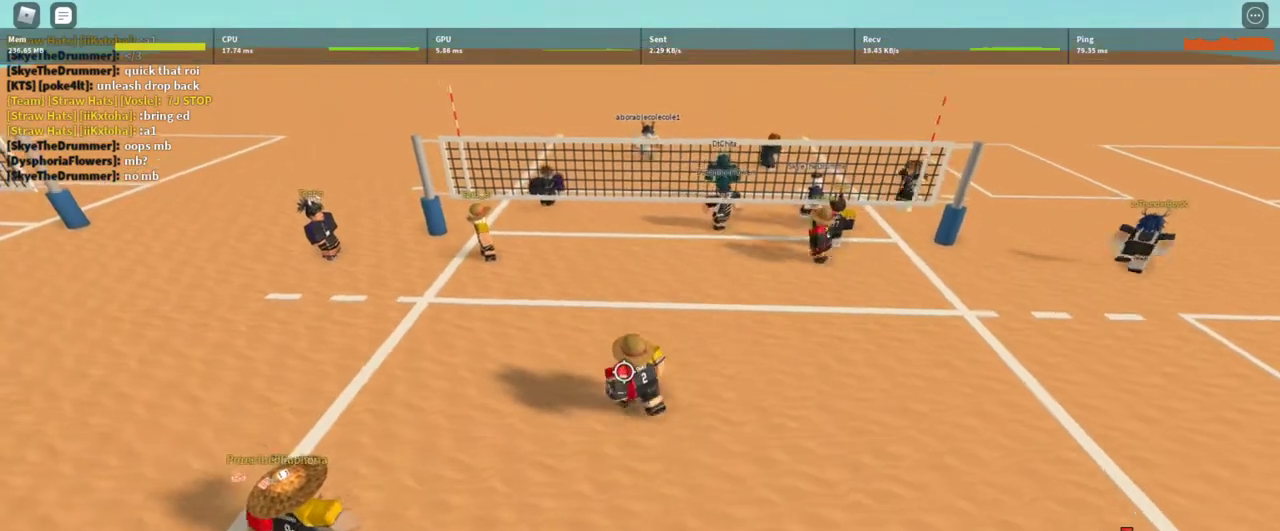
{"keys": ["d"], "mouse": ["right"], "events": [[100, "w", "up"], [300, "a", "up"], [333, "d", "down"]]}
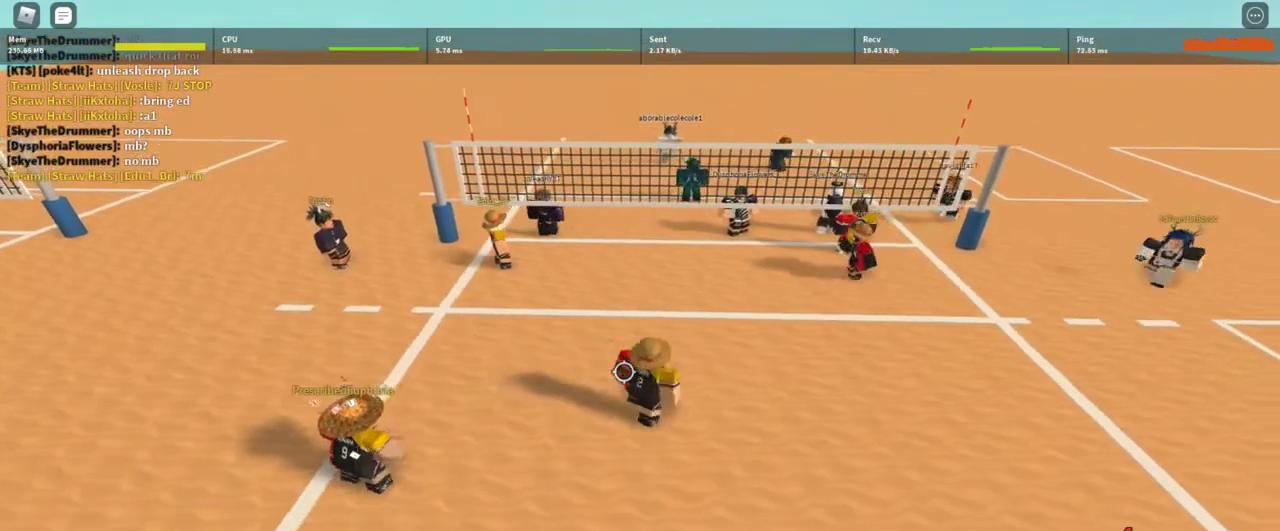
{"keys": ["a", "s"], "mouse": ["right"], "events": [[133, "s", "down"], [167, "d", "up"], [400, "a", "down"]]}
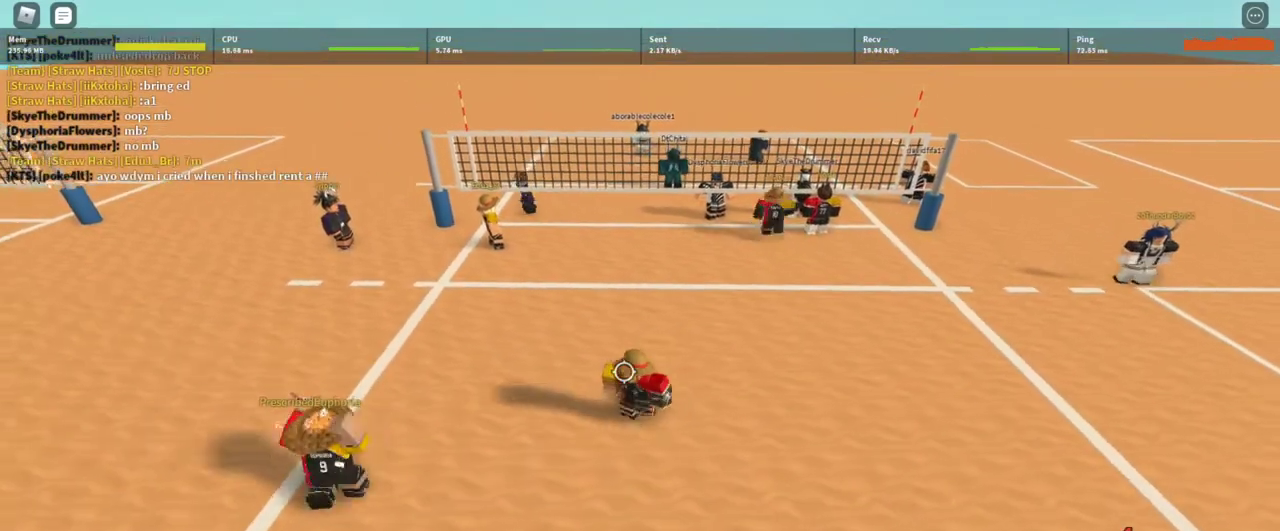
{"keys": ["w"], "mouse": ["right"], "events": [[33, "s", "up"], [133, "a", "up"], [333, "w", "down"]]}
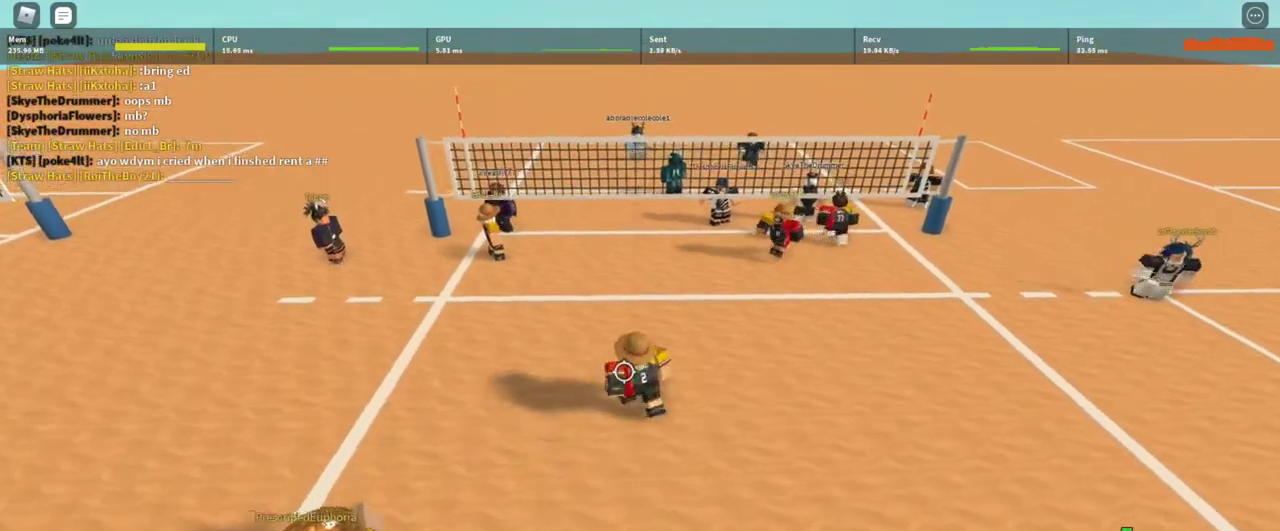
{"keys": ["a"], "mouse": ["right"], "events": [[67, "a", "down"], [200, "w", "up"]]}
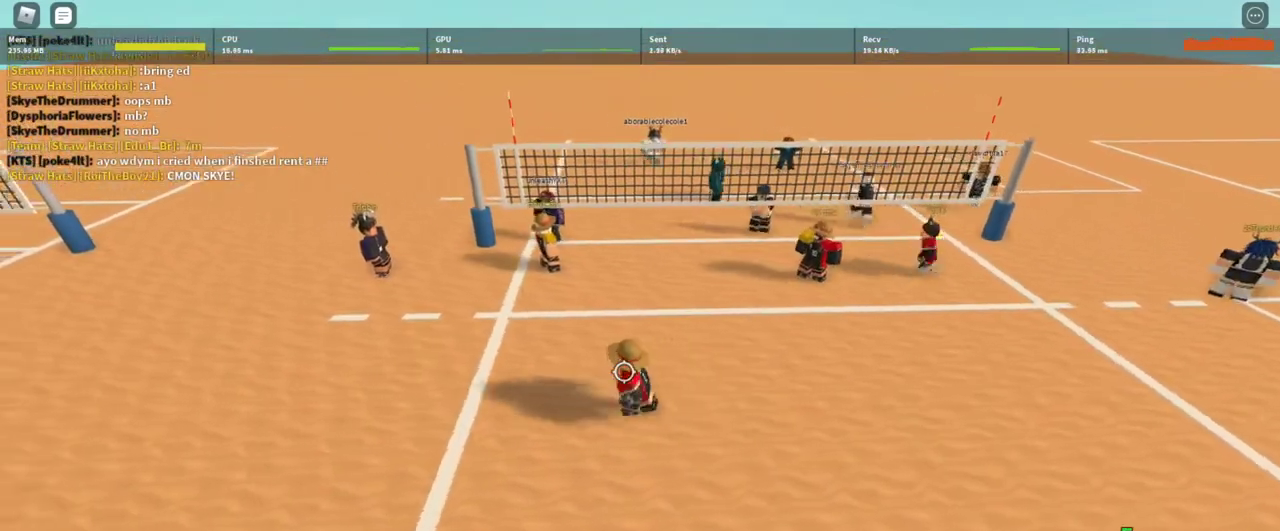
{"keys": [], "mouse": ["right"], "events": [[133, "a", "up"]]}
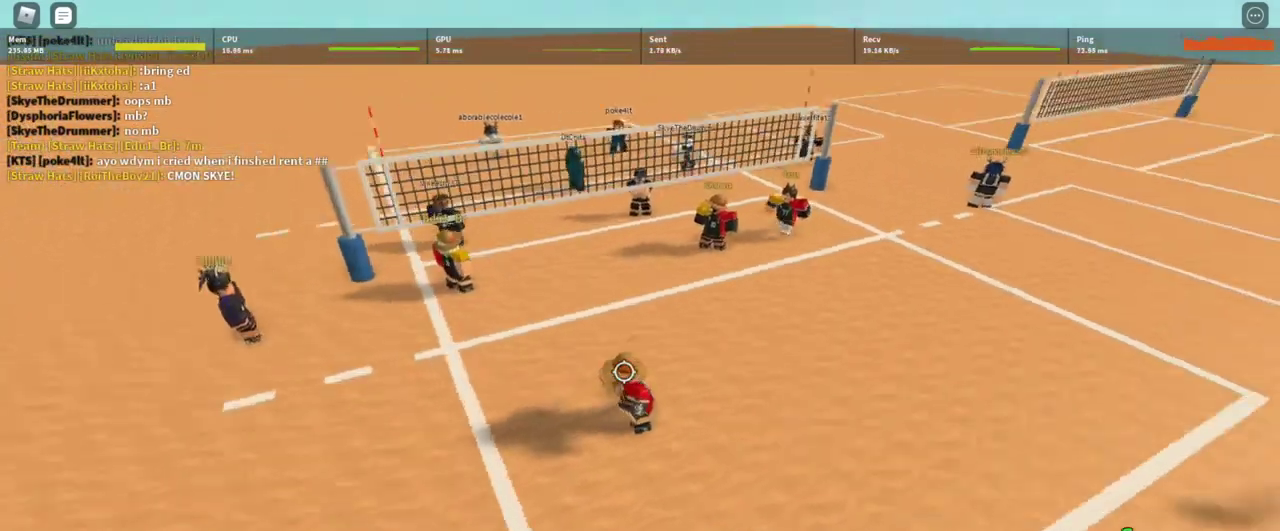
{"keys": ["d", "w"], "mouse": ["right"], "events": [[100, "w", "down"], [267, "d", "down"]]}
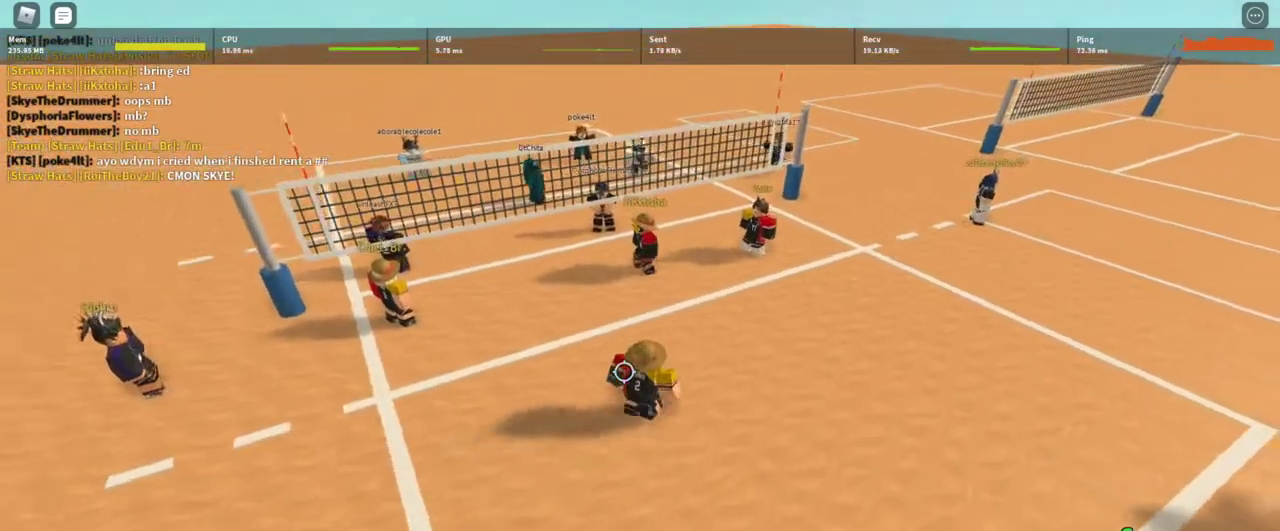
{"keys": ["d", "w"], "mouse": ["right"], "events": []}
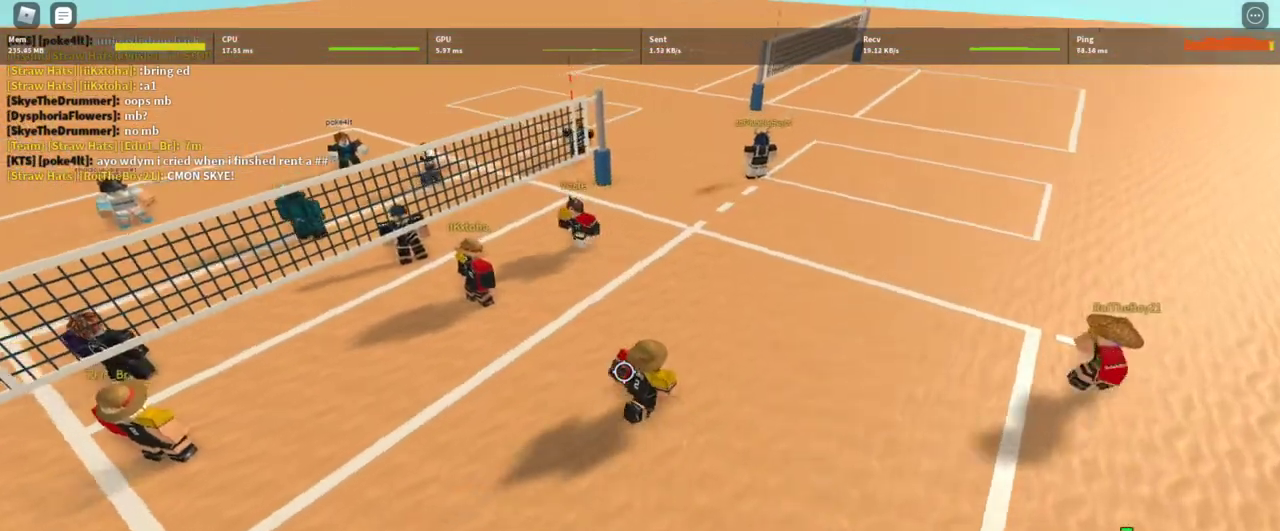
{"keys": ["d"], "mouse": ["right"], "events": [[33, "w", "up"], [200, "d", "up"], [433, "d", "down"]]}
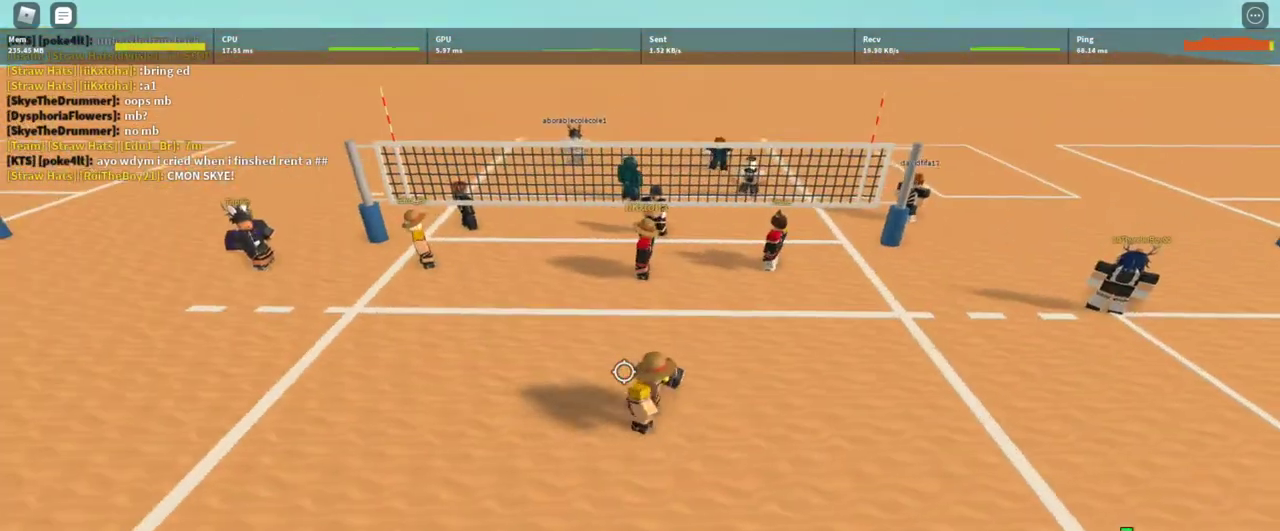
{"keys": [], "mouse": ["right"], "events": [[133, "s", "down"], [267, "d", "up"], [367, "s", "up"]]}
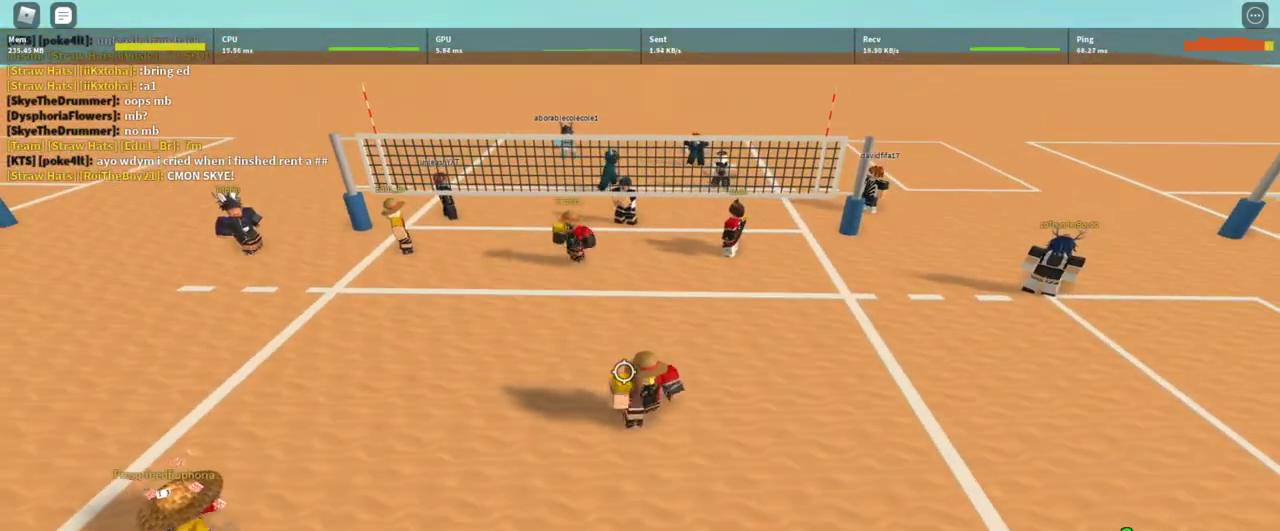
{"keys": [], "mouse": ["right"], "events": [[67, "a", "down"], [200, "w", "down"], [233, "a", "up"], [300, "d", "down"], [367, "d", "up"], [367, "w", "up"]]}
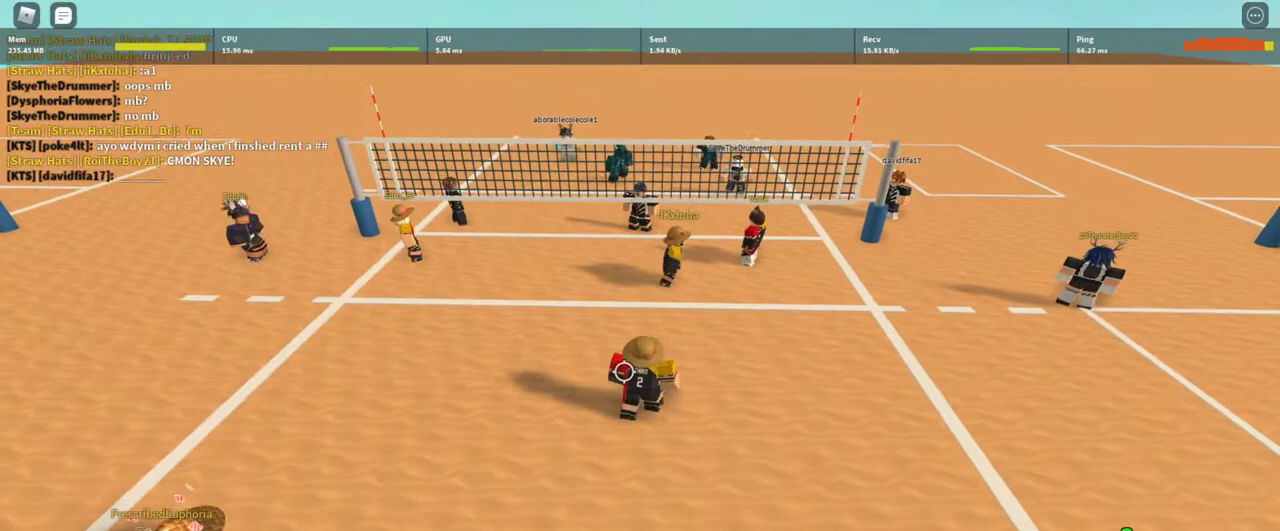
{"keys": [], "mouse": ["right"], "events": []}
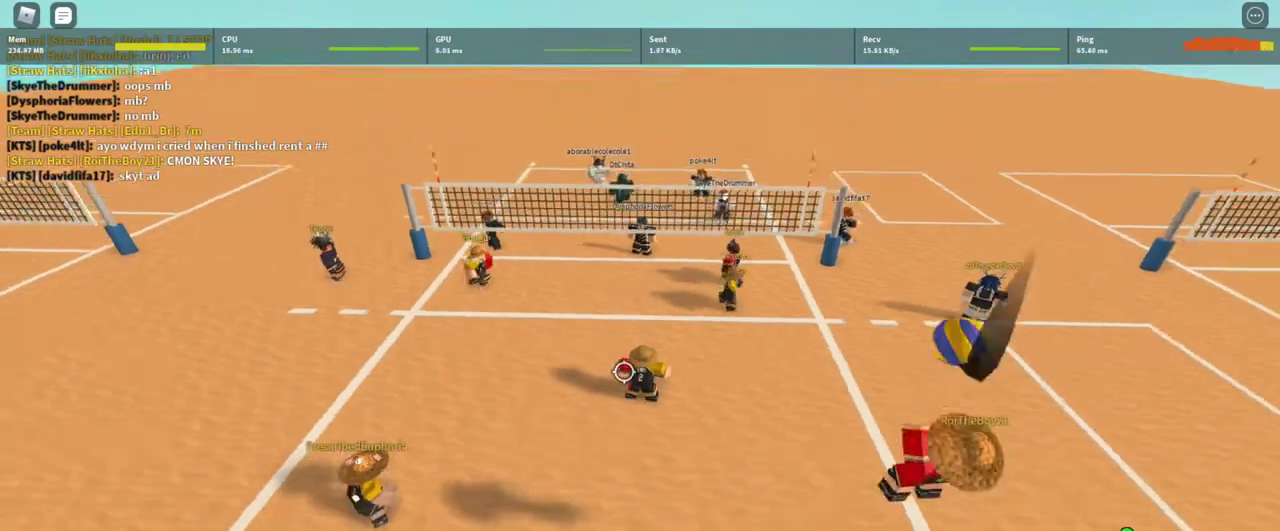
{"keys": ["w"], "mouse": ["right"], "events": [[400, "w", "down"]]}
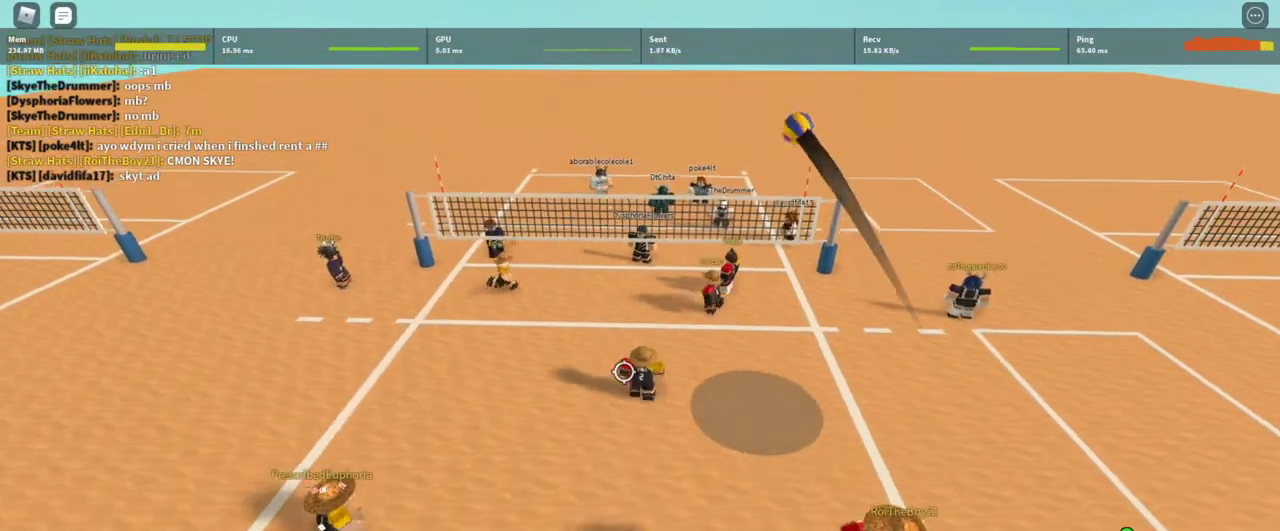
{"keys": ["w"], "mouse": ["wheel"], "events": [[67, "w", "up"], [167, "mouse_right", "up"], [200, "q", "down"], [233, "q", "up"], [333, "q", "down"], [467, "mouse_wheel", "down"], [467, "q", "up"], [467, "w", "down"]]}
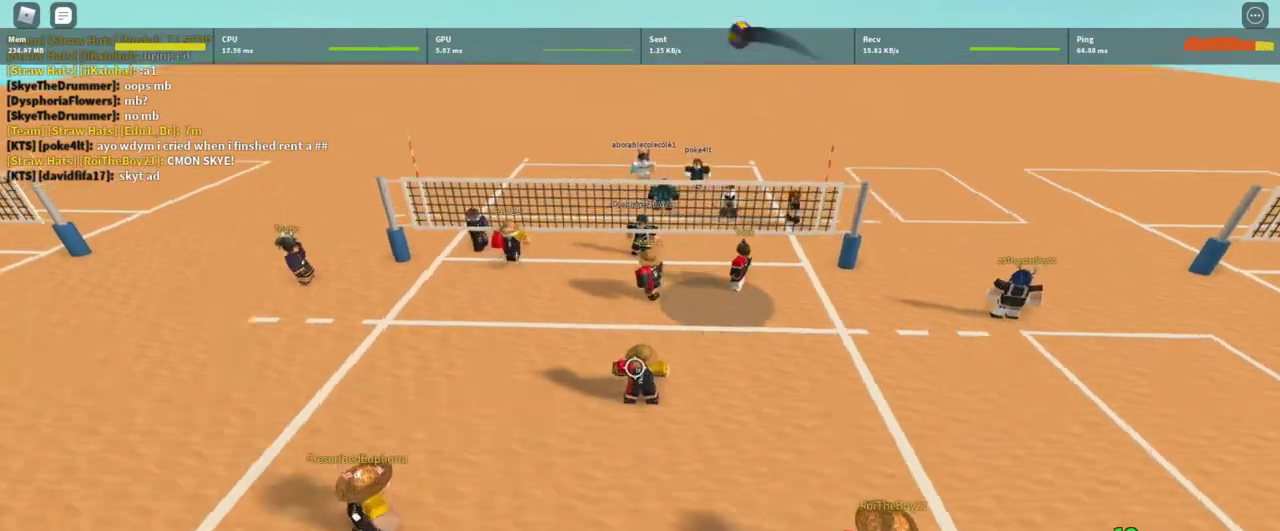
{"keys": ["d", "w"], "mouse": [], "events": [[33, "mouse_wheel", "up"], [167, "d", "down"]]}
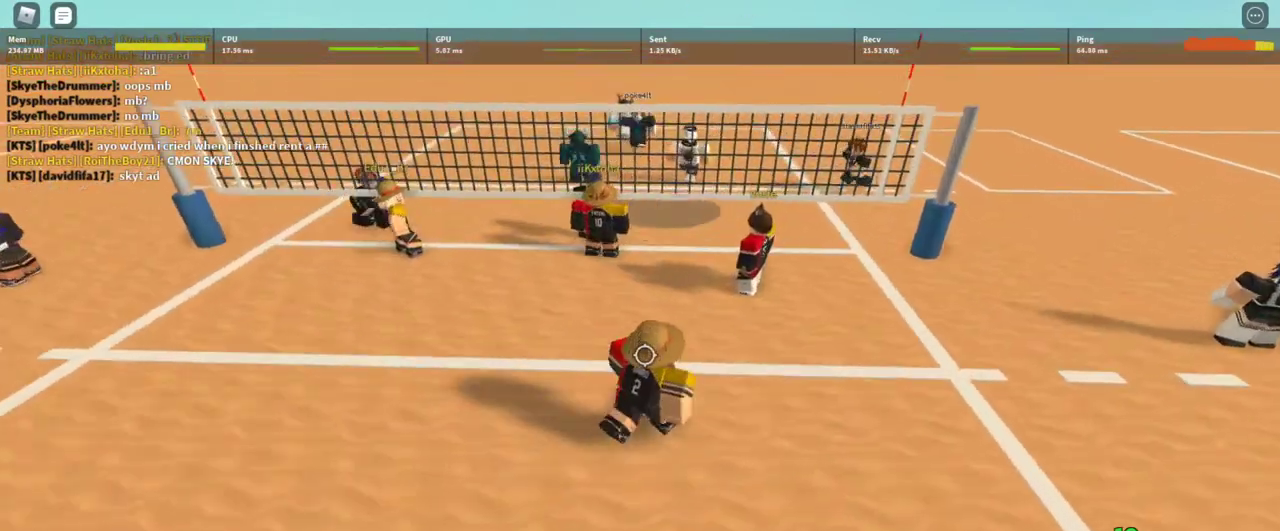
{"keys": [], "mouse": [], "events": [[33, "d", "up"], [133, "w", "up"], [333, "w", "down"], [467, "w", "up"]]}
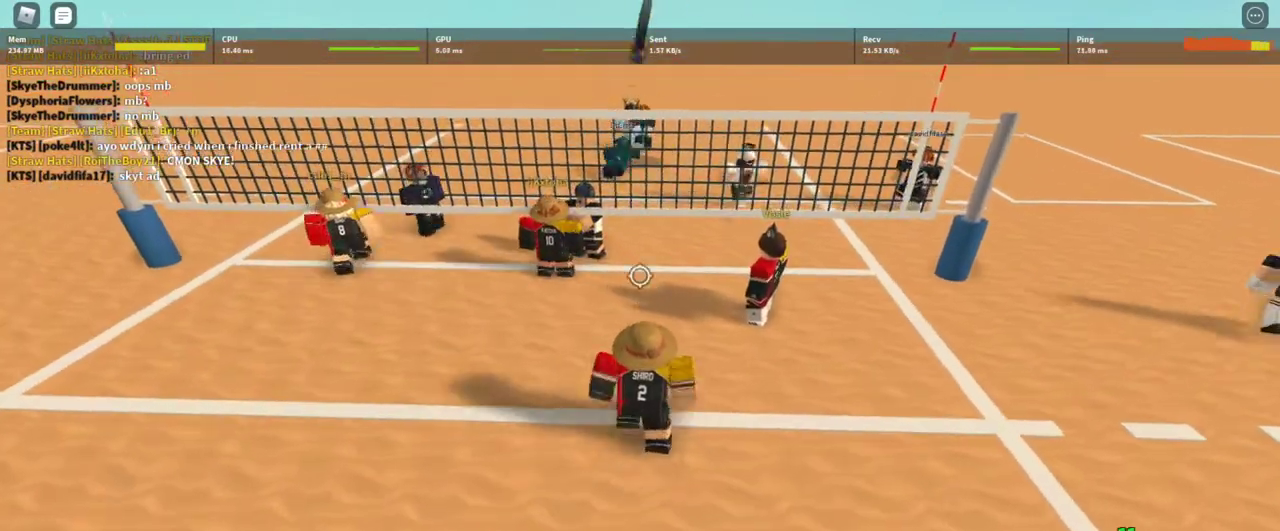
{"keys": ["d", "shift"], "mouse": [], "events": [[100, "a", "down"], [233, "a", "up"], [400, "d", "down"], [433, "shift", "down"]]}
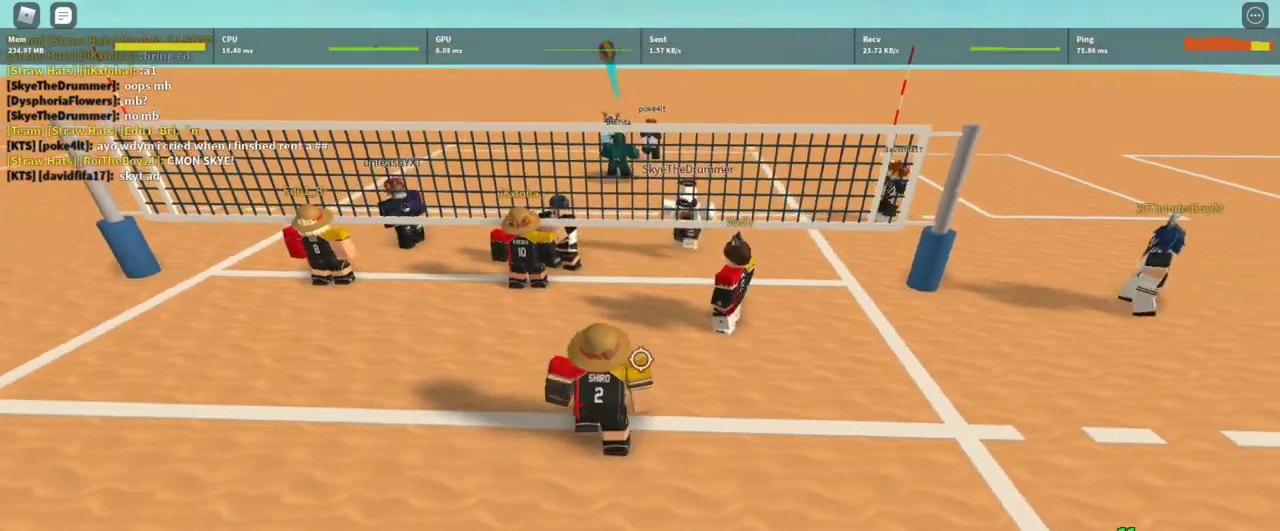
{"keys": [], "mouse": [], "events": [[33, "shift", "up"], [133, "d", "up"], [200, "a", "down"], [433, "a", "up"]]}
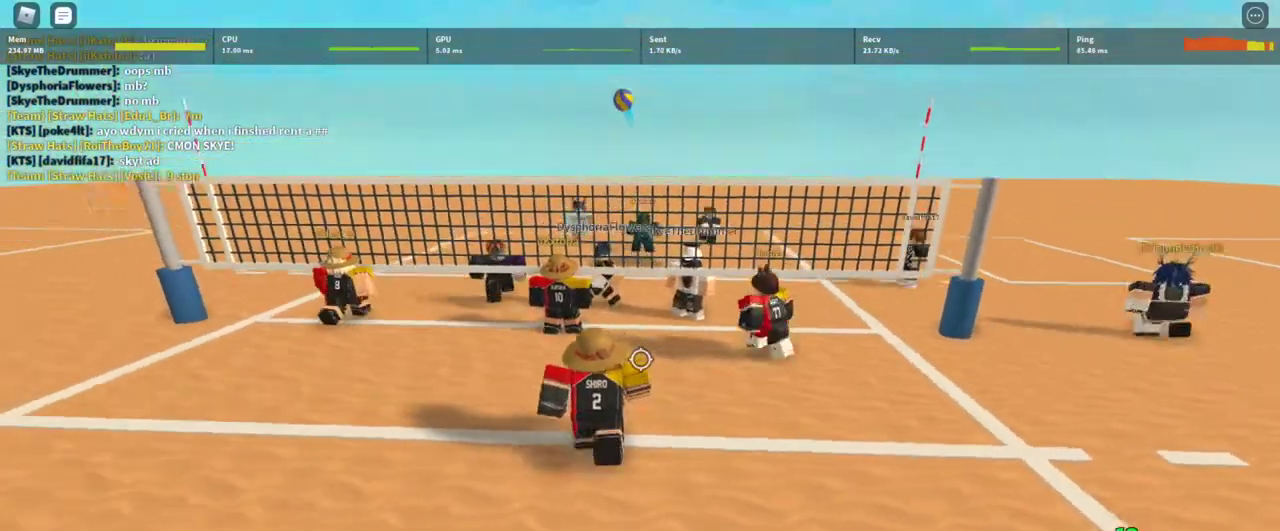
{"keys": [], "mouse": [], "events": [[233, "a", "down"], [367, "a", "up"]]}
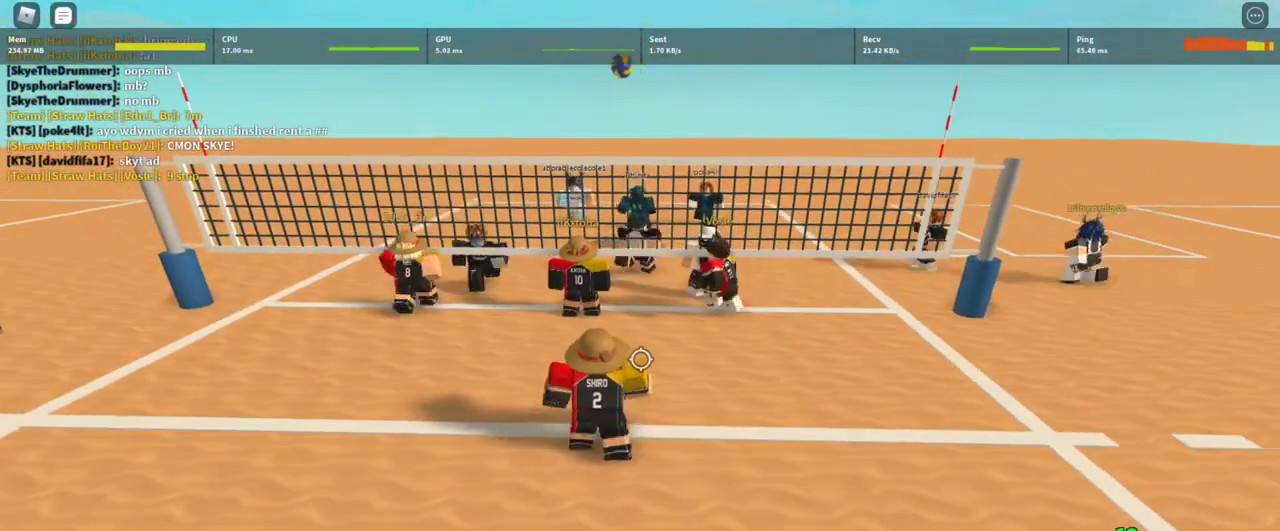
{"keys": ["t"], "mouse": [], "events": [[333, "t", "down"], [400, "t", "up"], [467, "t", "down"]]}
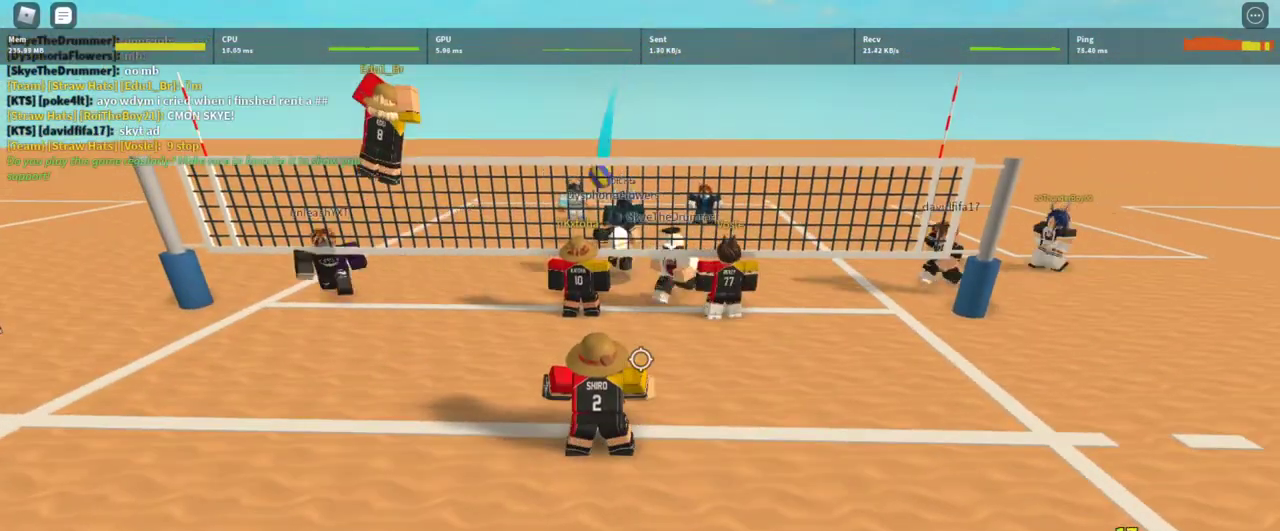
{"keys": ["a"], "mouse": [], "events": [[33, "t", "up"], [133, "t", "down"], [167, "t", "up"], [267, "t", "down"], [300, "t", "up"], [400, "a", "down"]]}
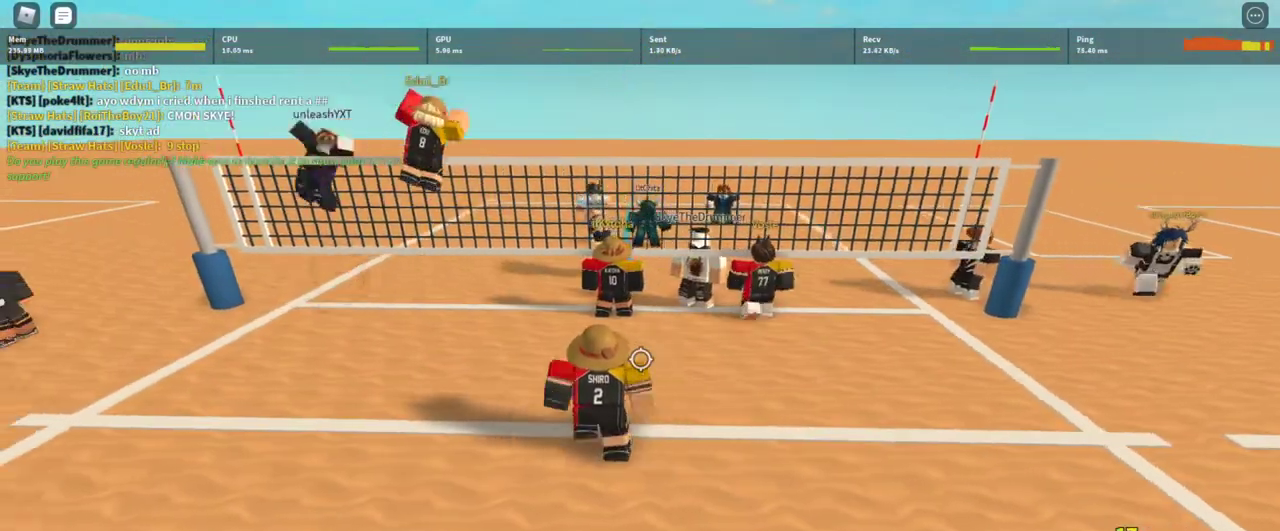
{"keys": ["a"], "mouse": [], "events": [[33, "t", "down"], [100, "t", "up"], [133, "a", "up"], [233, "a", "down"]]}
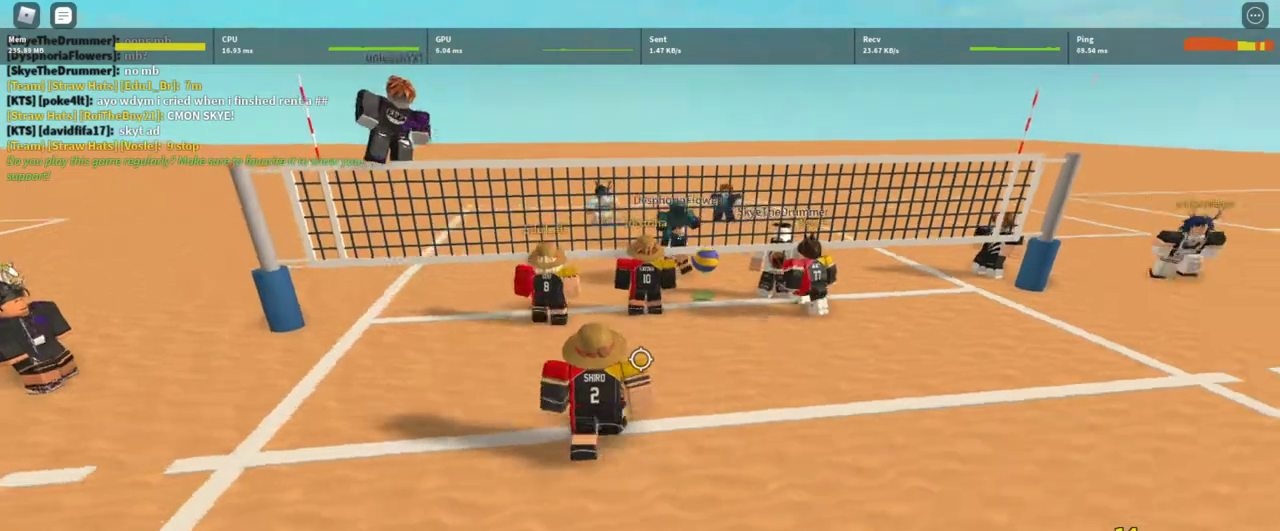
{"keys": ["d"], "mouse": ["right"], "events": [[100, "a", "up"], [233, "shift", "down"], [333, "d", "down"], [367, "shift", "up"], [433, "mouse_right", "down"]]}
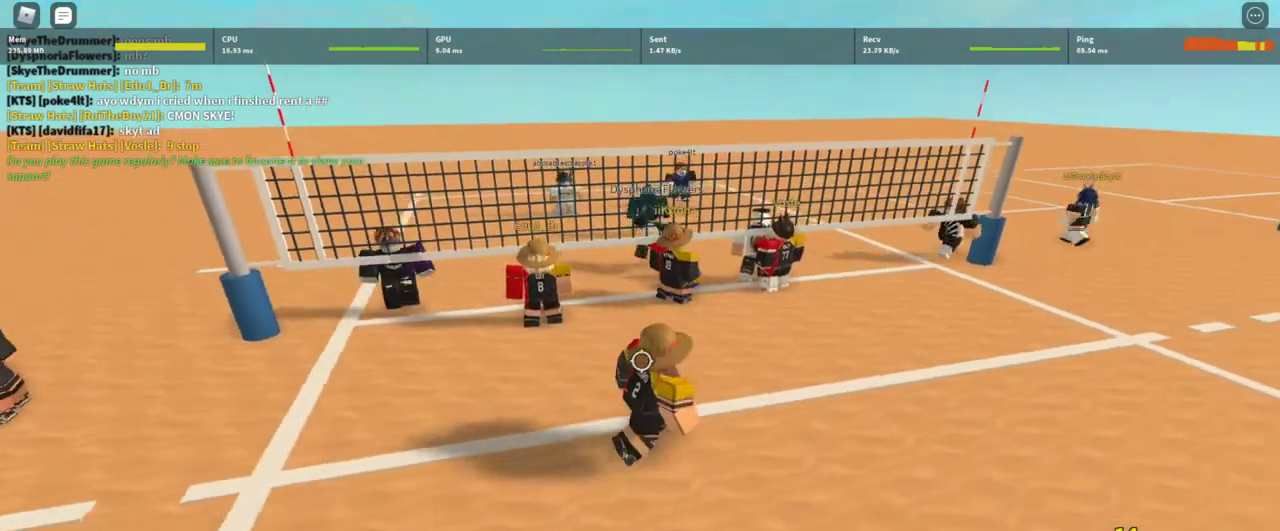
{"keys": ["d"], "mouse": ["right"], "events": [[300, "shift", "down"], [433, "shift", "up"]]}
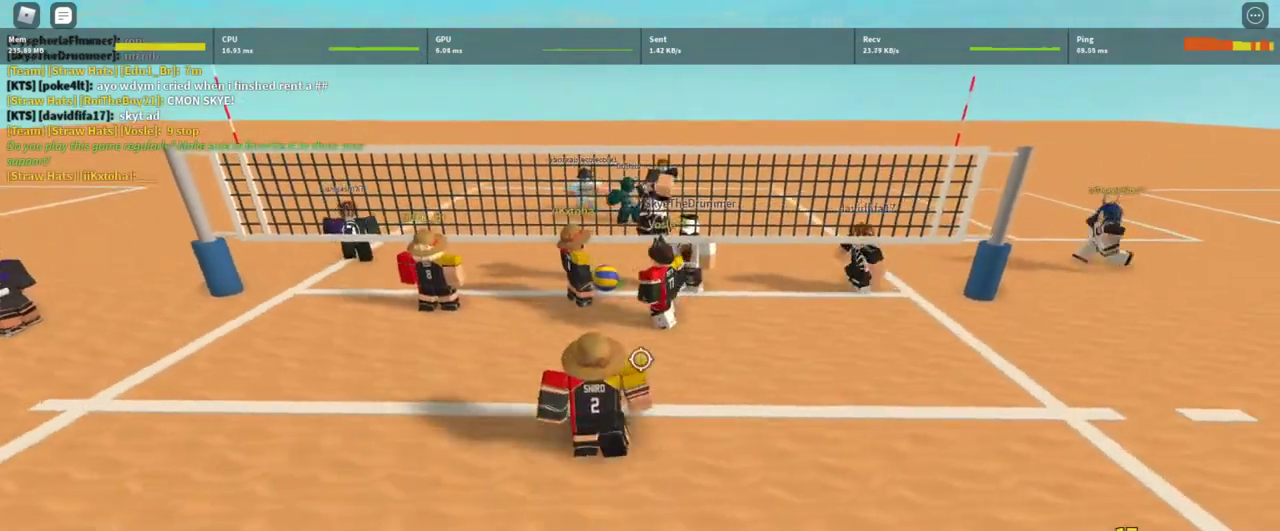
{"keys": ["s"], "mouse": ["right"], "events": [[100, "shift", "down"], [233, "d", "up"], [233, "s", "down"], [233, "shift", "up"]]}
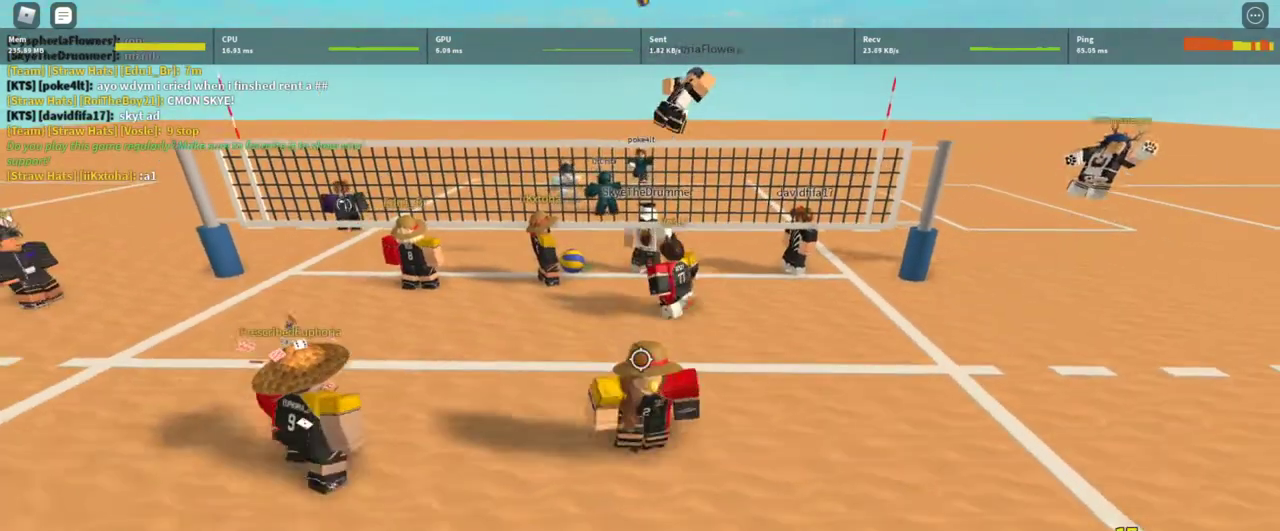
{"keys": [], "mouse": [], "events": [[67, "a", "down"], [200, "s", "up"], [300, "shift", "down"], [333, "a", "up"], [433, "shift", "up"], [467, "mouse_right", "up"]]}